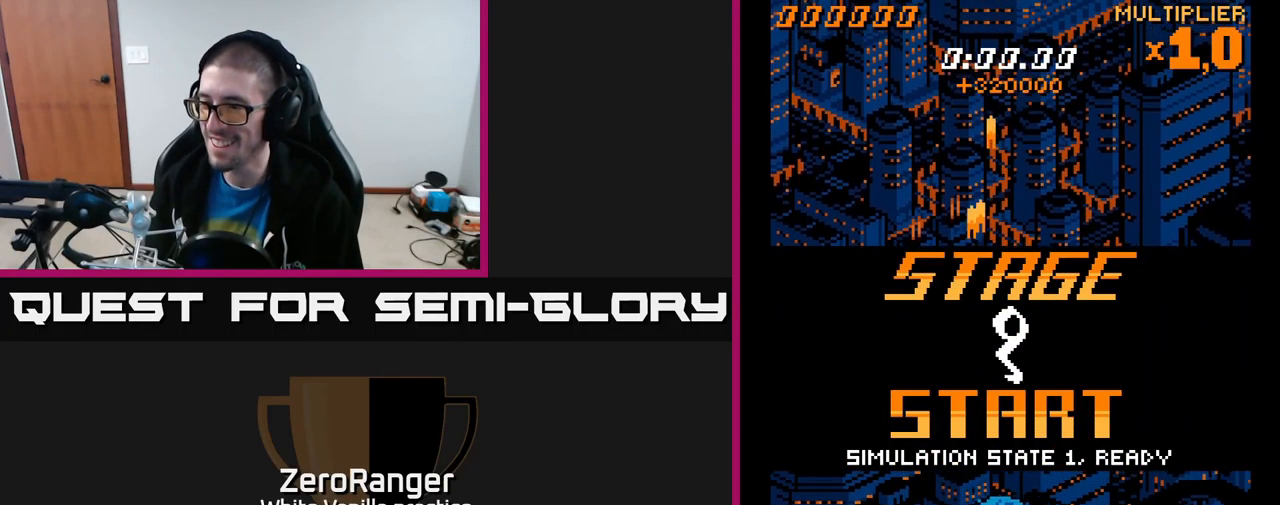
Gameplay with a controller (Xbox layout); each line is a JSON object with the inputs held at the frame after it. "events" lists button and stick changes between this image and that frame as [ms after this image, input, new state], when the widget could be followed in between. Not read: left_stick.
{"buttons": ["A", "DPAD_UP", "DPAD_RIGHT"], "right_stick": "center", "events": [[401, "DPAD_RIGHT", "down"]]}
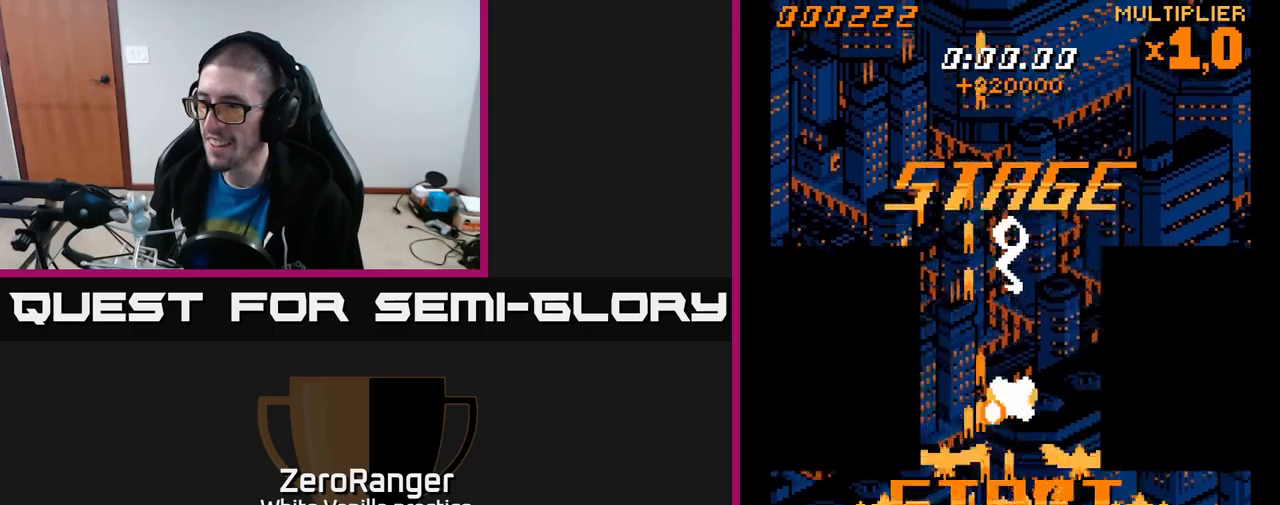
{"buttons": ["A", "DPAD_UP", "DPAD_RIGHT"], "right_stick": "center", "events": [[233, "DPAD_RIGHT", "up"], [433, "DPAD_RIGHT", "down"]]}
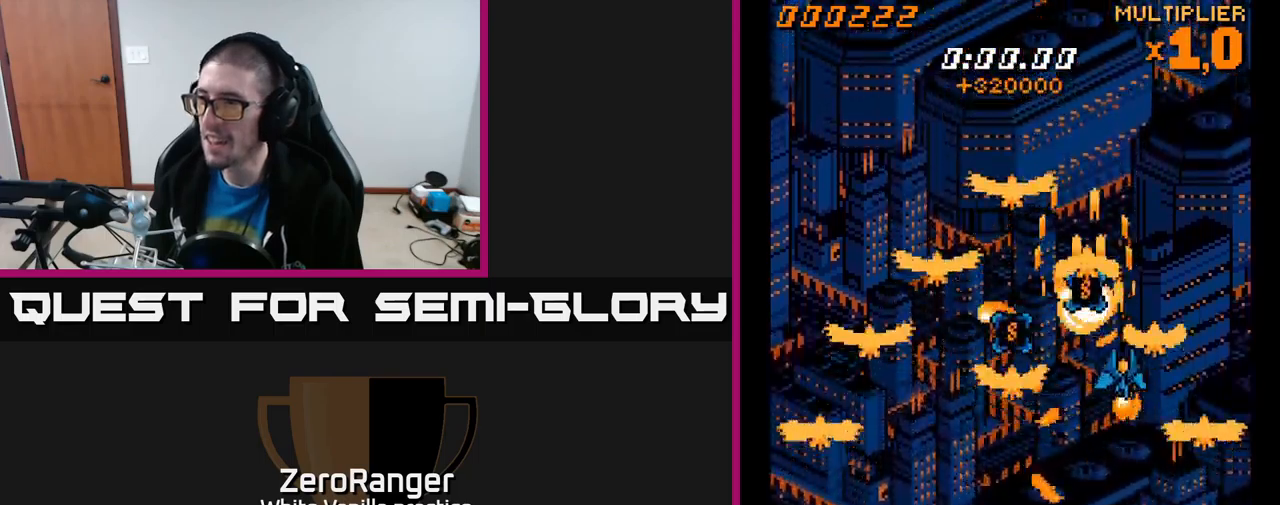
{"buttons": ["A", "DPAD_DOWN"], "right_stick": "center", "events": [[150, "DPAD_RIGHT", "up"], [217, "DPAD_RIGHT", "down"], [317, "DPAD_UP", "up"], [350, "DPAD_DOWN", "down"], [467, "DPAD_RIGHT", "up"]]}
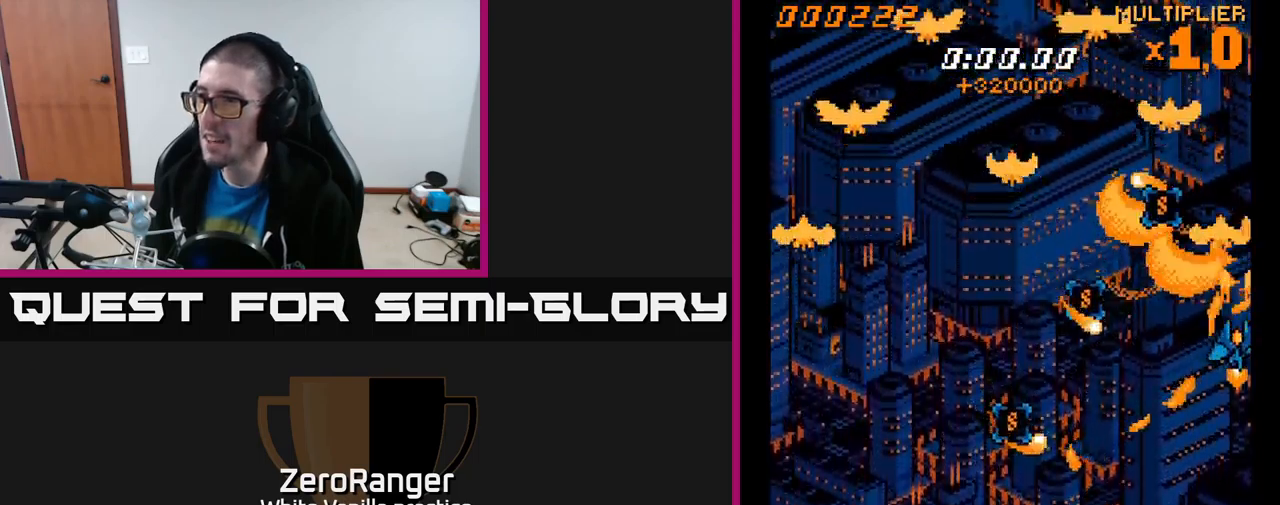
{"buttons": ["A", "DPAD_DOWN", "DPAD_LEFT"], "right_stick": "center", "events": [[317, "DPAD_LEFT", "down"]]}
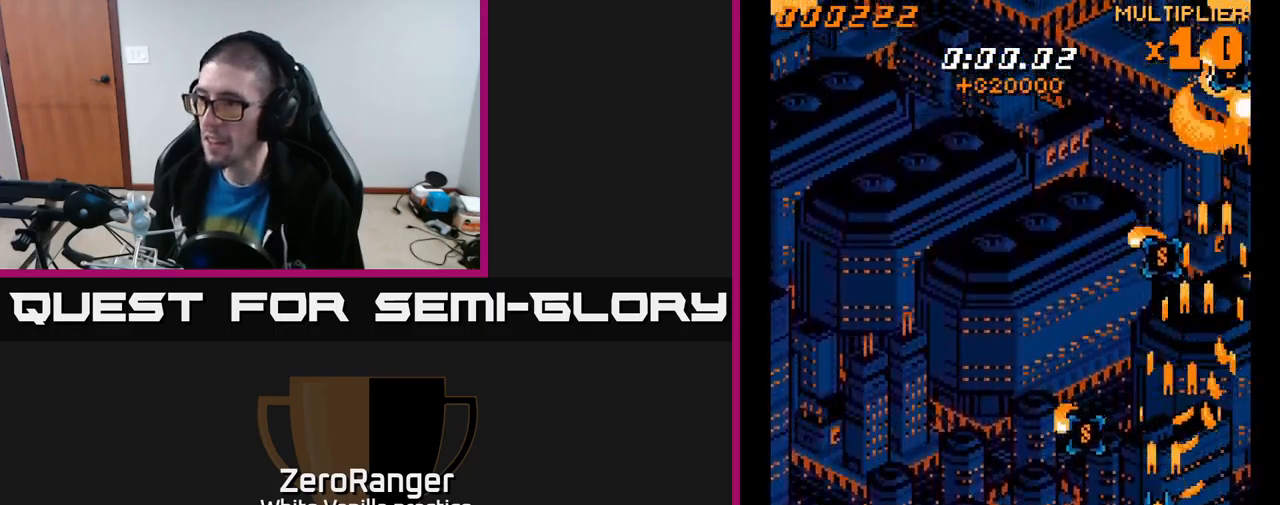
{"buttons": ["A", "DPAD_DOWN", "DPAD_LEFT"], "right_stick": "center", "events": []}
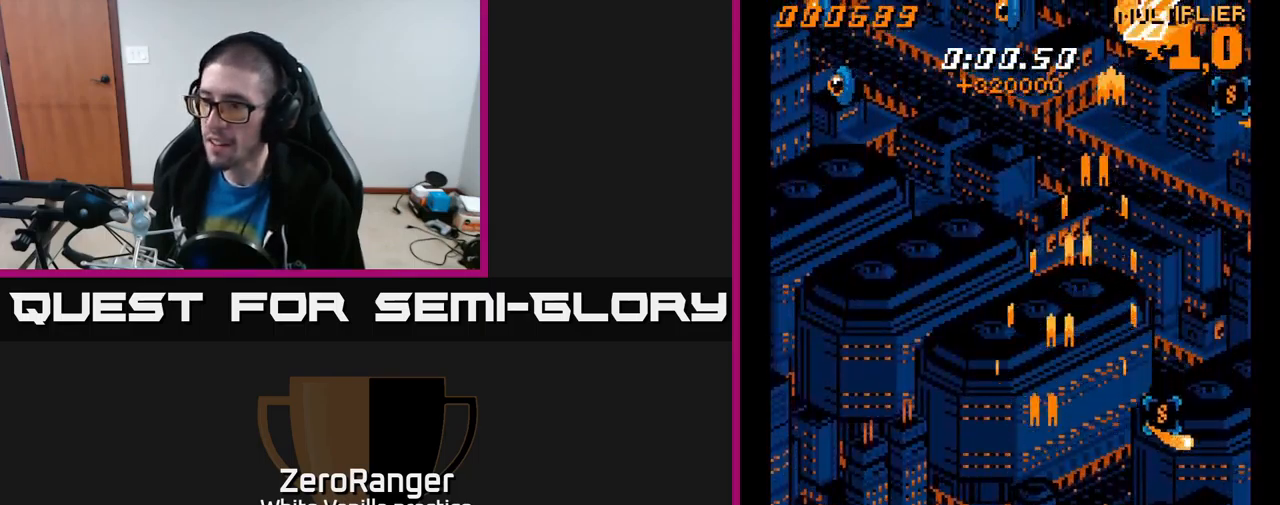
{"buttons": ["A", "DPAD_UP", "DPAD_RIGHT"], "right_stick": "center", "events": [[117, "DPAD_LEFT", "up"], [150, "DPAD_DOWN", "up"], [150, "DPAD_RIGHT", "down"], [467, "DPAD_UP", "down"]]}
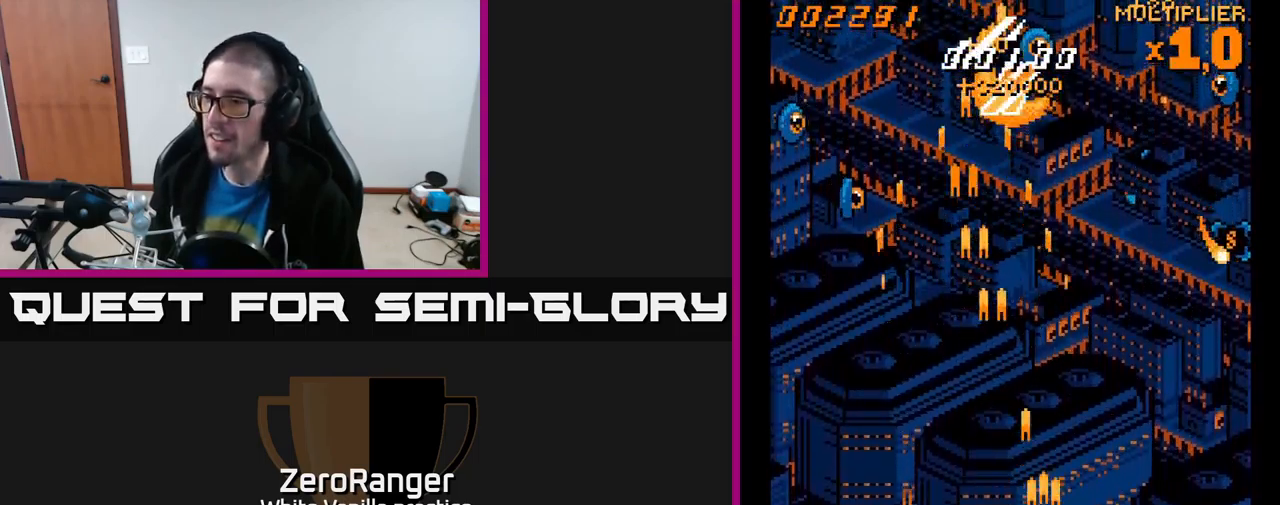
{"buttons": ["A", "DPAD_UP", "DPAD_RIGHT"], "right_stick": "center", "events": [[133, "DPAD_UP", "up"], [167, "DPAD_DOWN", "down"], [283, "DPAD_DOWN", "up"], [350, "DPAD_UP", "down"], [400, "DPAD_RIGHT", "up"], [433, "DPAD_RIGHT", "down"]]}
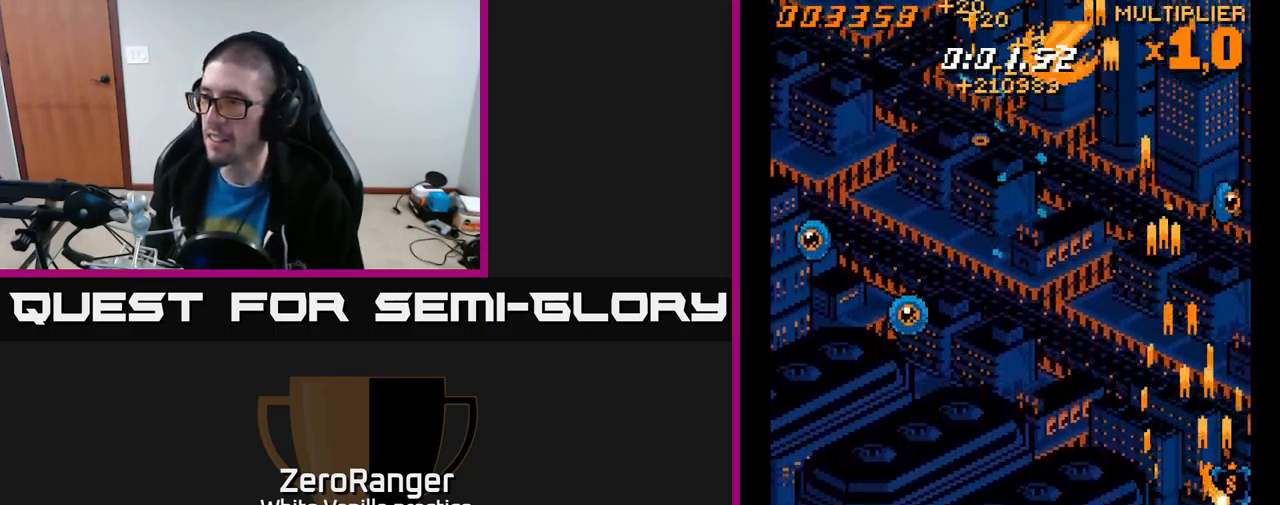
{"buttons": ["A", "DPAD_LEFT"], "right_stick": "center", "events": [[83, "DPAD_RIGHT", "up"], [150, "DPAD_LEFT", "down"], [267, "DPAD_UP", "up"]]}
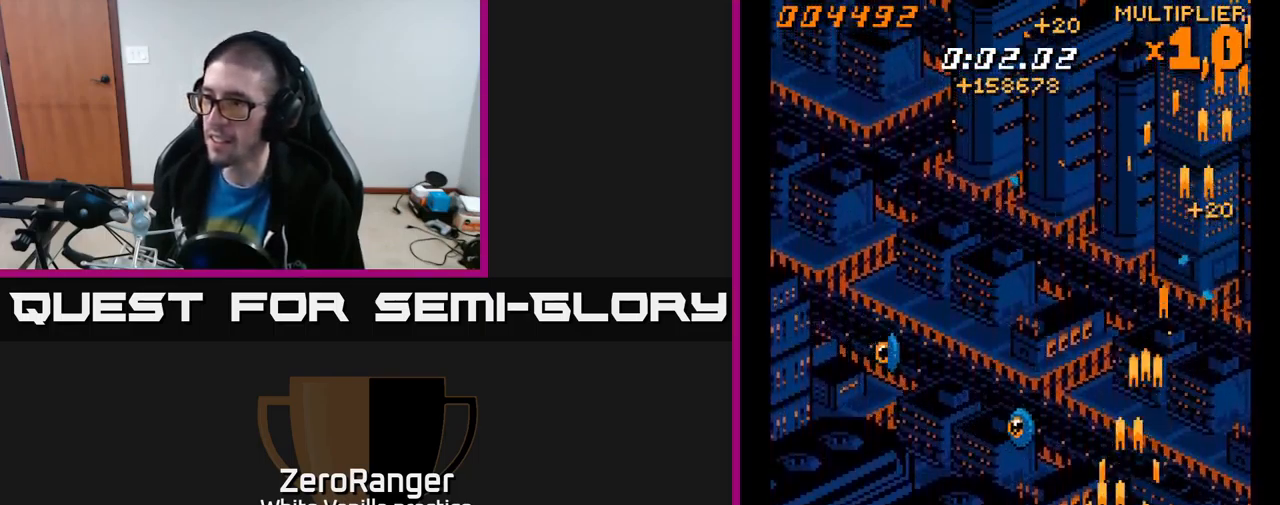
{"buttons": ["A", "DPAD_UP"], "right_stick": "center", "events": [[183, "DPAD_UP", "down"], [300, "DPAD_UP", "up"], [433, "DPAD_UP", "down"], [467, "DPAD_LEFT", "up"]]}
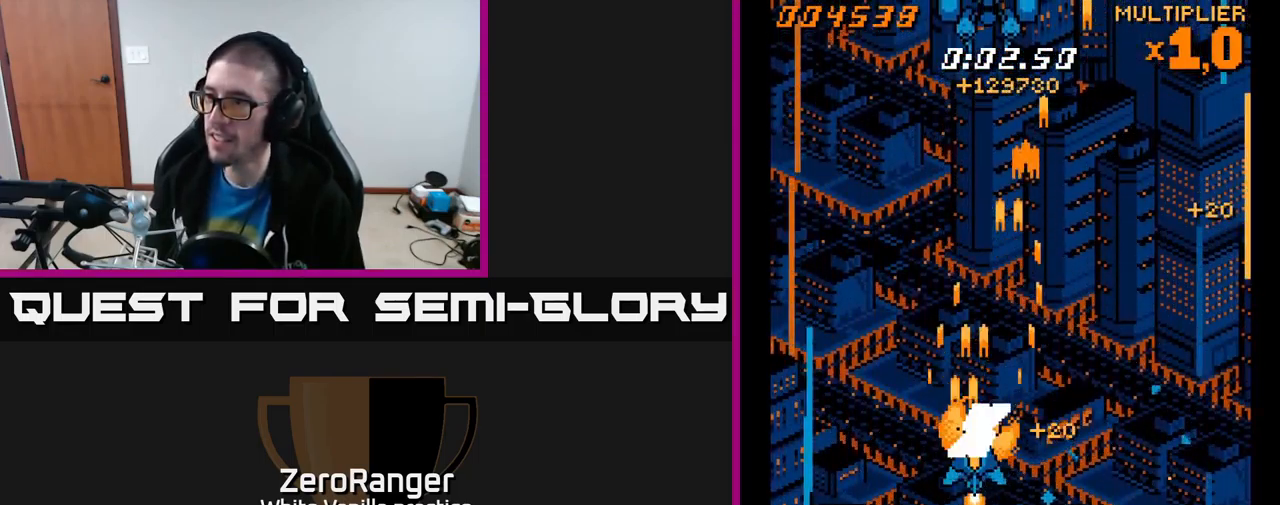
{"buttons": ["A", "DPAD_UP", "DPAD_LEFT"], "right_stick": "center", "events": [[17, "DPAD_RIGHT", "down"], [100, "DPAD_RIGHT", "up"], [333, "DPAD_LEFT", "down"]]}
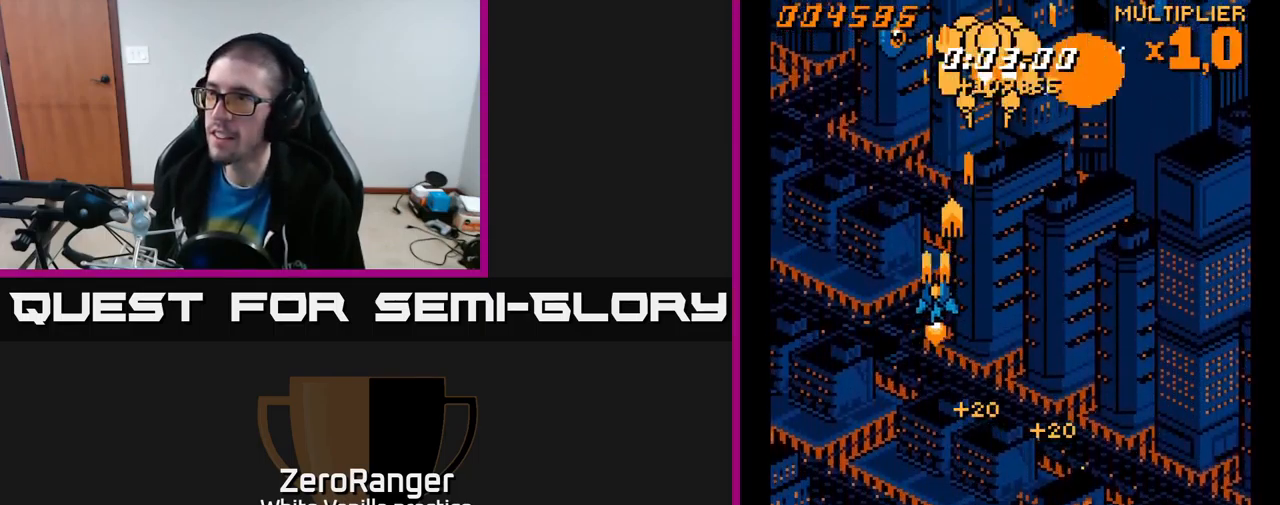
{"buttons": ["A", "DPAD_RIGHT"], "right_stick": "center", "events": [[317, "DPAD_LEFT", "up"], [317, "DPAD_UP", "up"], [333, "DPAD_RIGHT", "down"], [350, "DPAD_DOWN", "down"], [516, "DPAD_DOWN", "up"]]}
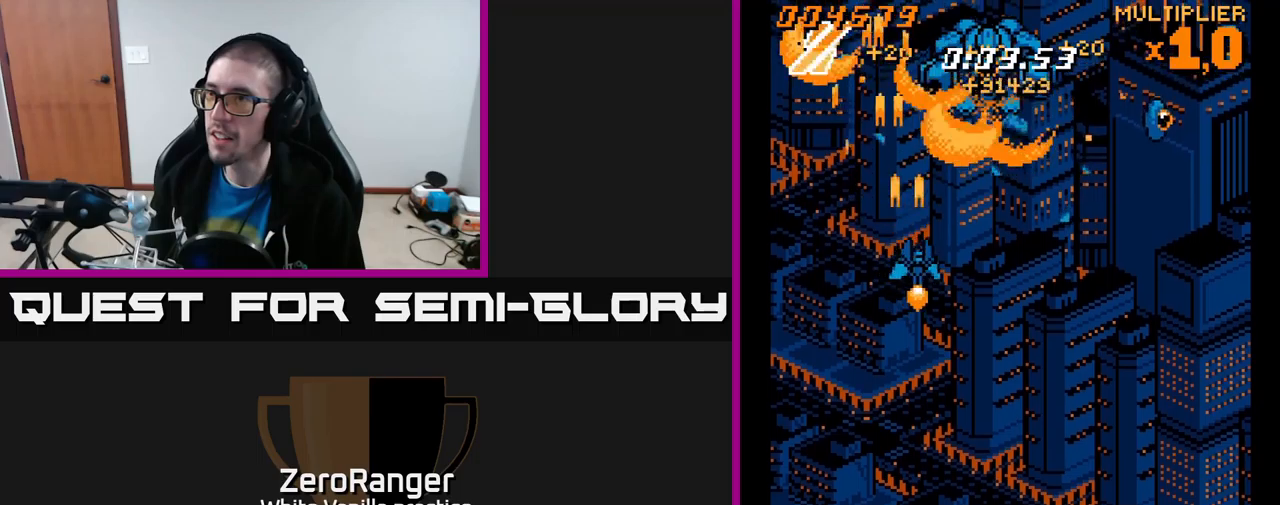
{"buttons": ["A", "DPAD_DOWN", "DPAD_RIGHT"], "right_stick": "center", "events": [[333, "DPAD_DOWN", "down"]]}
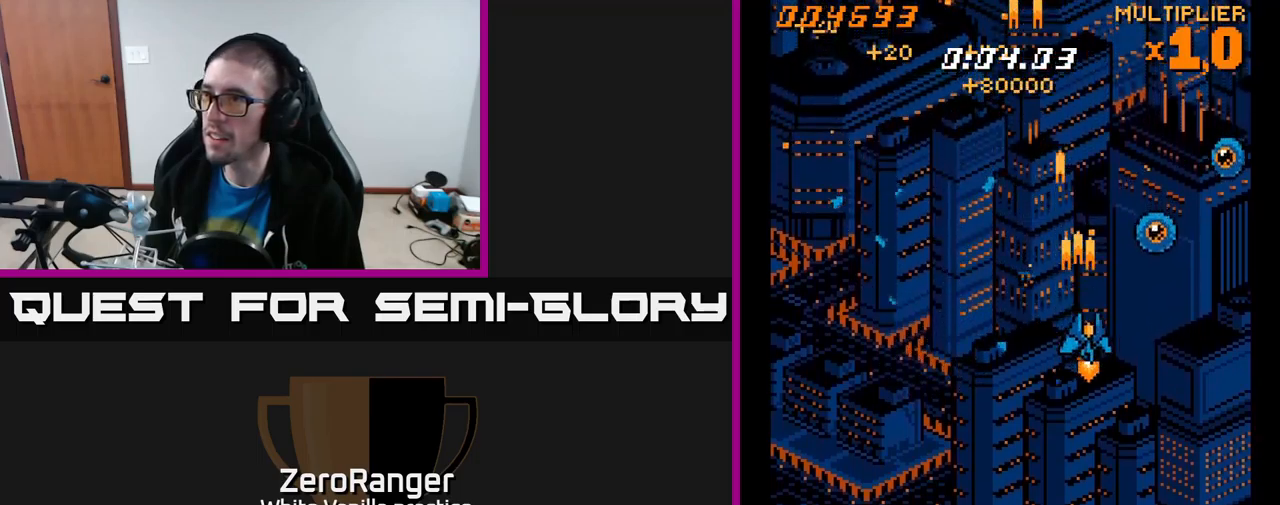
{"buttons": ["A", "DPAD_UP"], "right_stick": "center", "events": [[117, "DPAD_DOWN", "up"], [333, "DPAD_UP", "down"], [500, "DPAD_RIGHT", "up"]]}
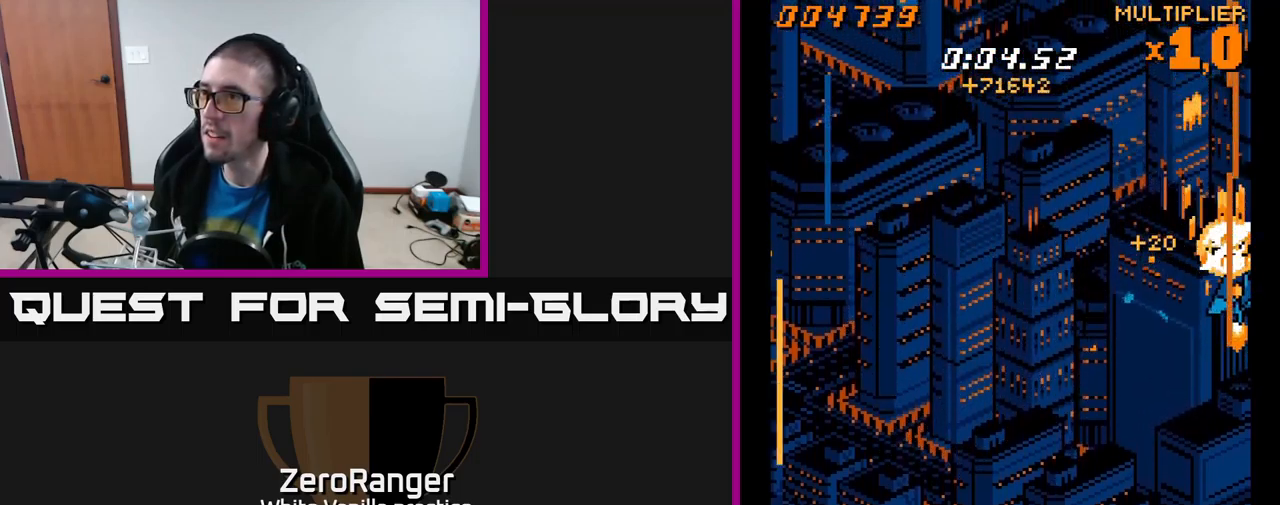
{"buttons": ["A", "DPAD_LEFT"], "right_stick": "center", "events": [[33, "DPAD_LEFT", "down"], [100, "DPAD_UP", "up"]]}
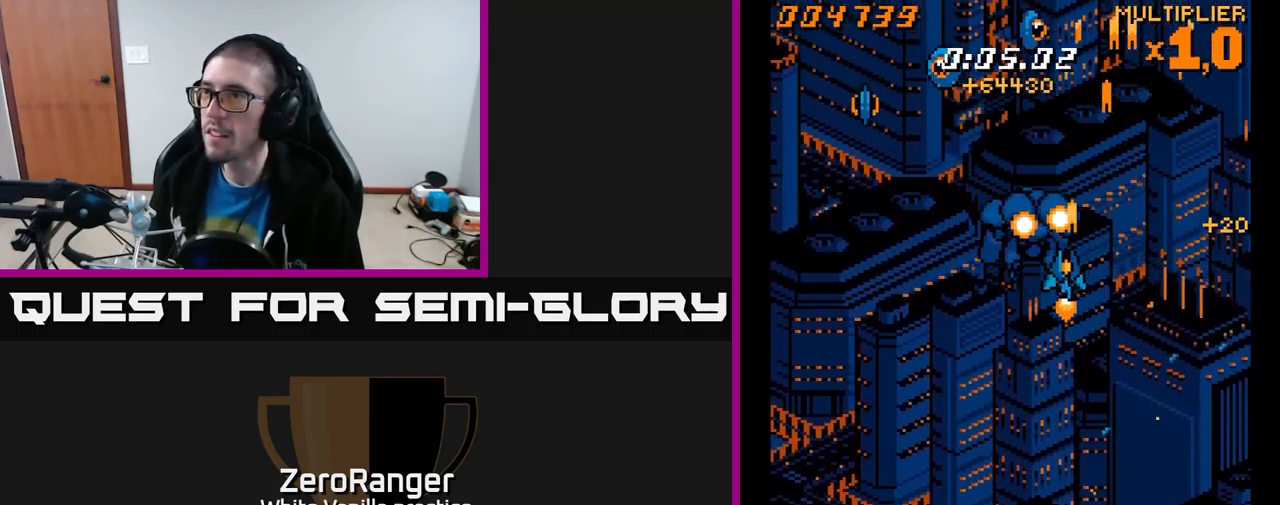
{"buttons": ["A", "DPAD_LEFT"], "right_stick": "center", "events": []}
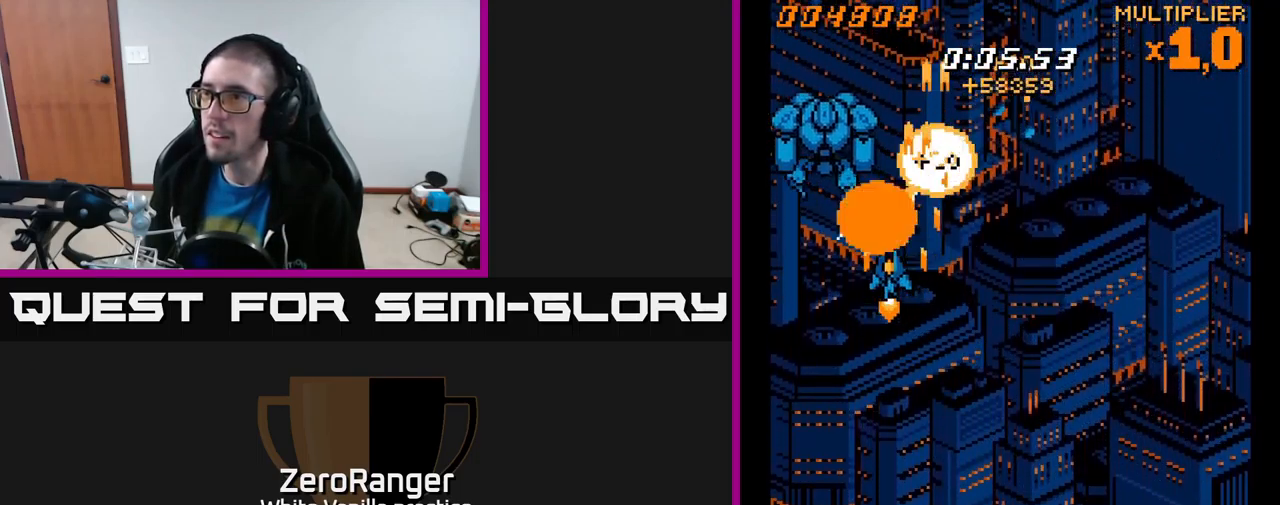
{"buttons": ["A", "DPAD_DOWN", "DPAD_RIGHT"], "right_stick": "center", "events": [[100, "DPAD_UP", "down"], [117, "DPAD_LEFT", "up"], [133, "DPAD_RIGHT", "down"], [250, "DPAD_RIGHT", "up"], [333, "DPAD_UP", "up"], [350, "DPAD_RIGHT", "down"], [383, "DPAD_DOWN", "down"]]}
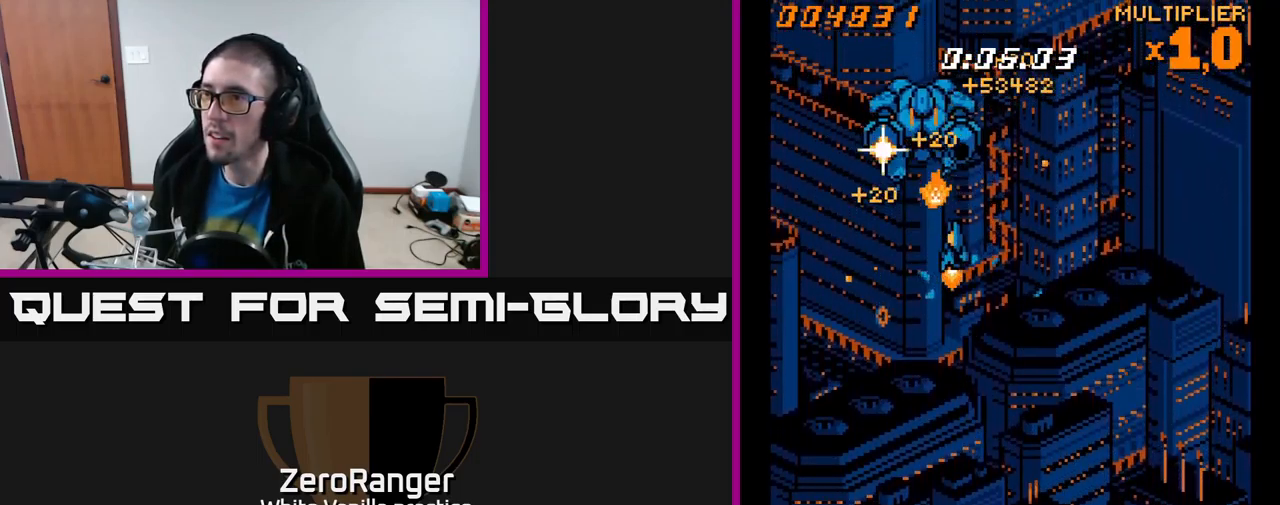
{"buttons": ["A", "DPAD_UP"], "right_stick": "center", "events": [[300, "DPAD_DOWN", "up"], [467, "DPAD_RIGHT", "up"], [467, "DPAD_UP", "down"]]}
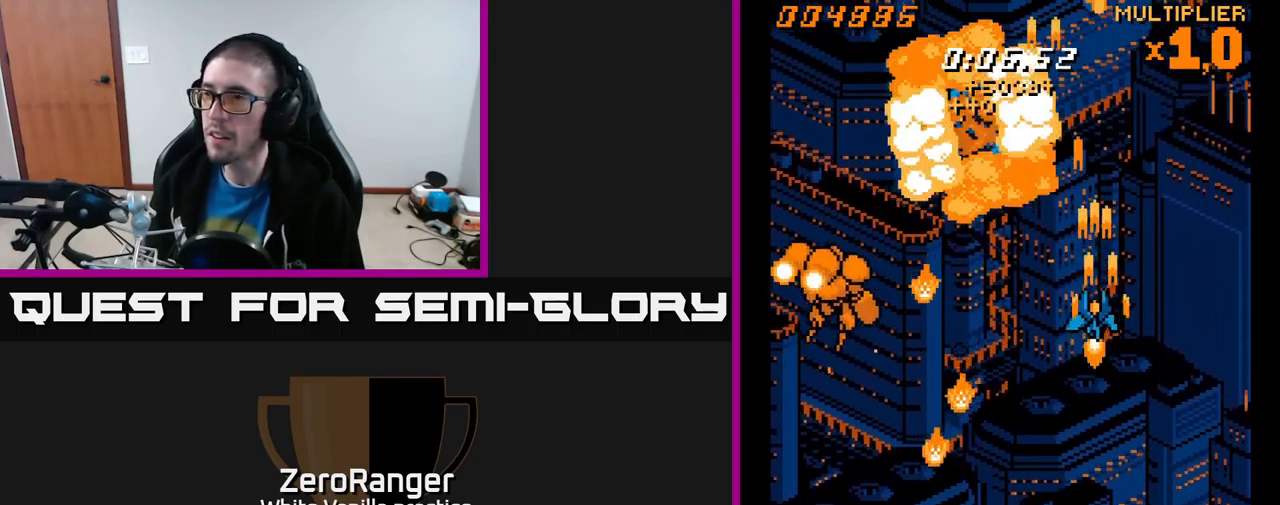
{"buttons": ["A", "DPAD_RIGHT"], "right_stick": "center", "events": [[17, "DPAD_LEFT", "down"], [300, "DPAD_LEFT", "up"], [300, "DPAD_UP", "up"], [317, "DPAD_RIGHT", "down"]]}
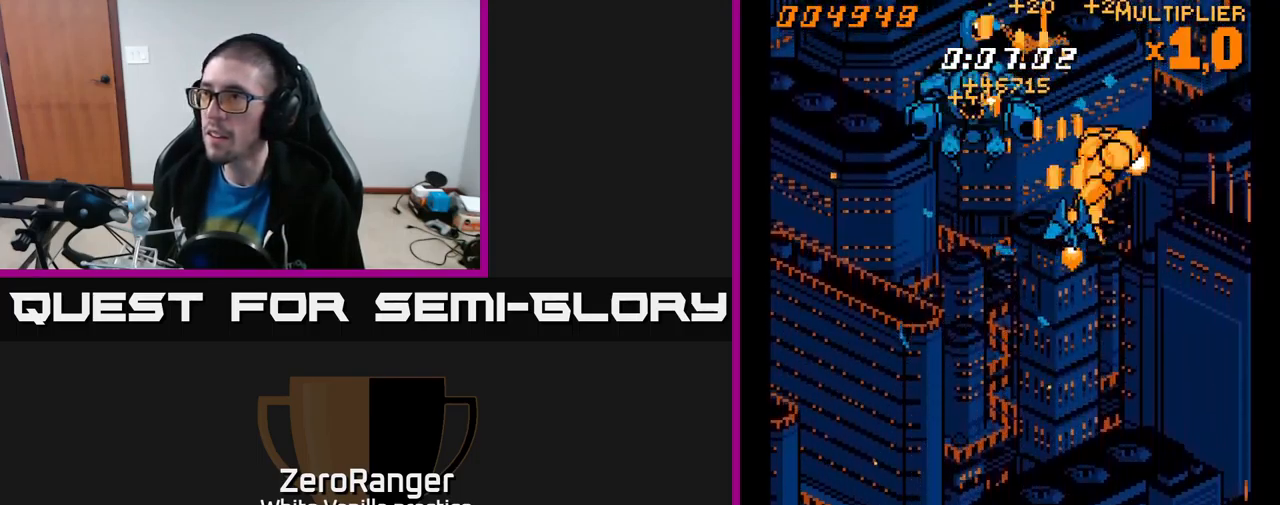
{"buttons": ["A", "DPAD_DOWN", "DPAD_LEFT"], "right_stick": "center", "events": [[167, "DPAD_UP", "down"], [350, "DPAD_UP", "up"], [400, "DPAD_DOWN", "down"], [417, "DPAD_RIGHT", "up"], [433, "DPAD_LEFT", "down"]]}
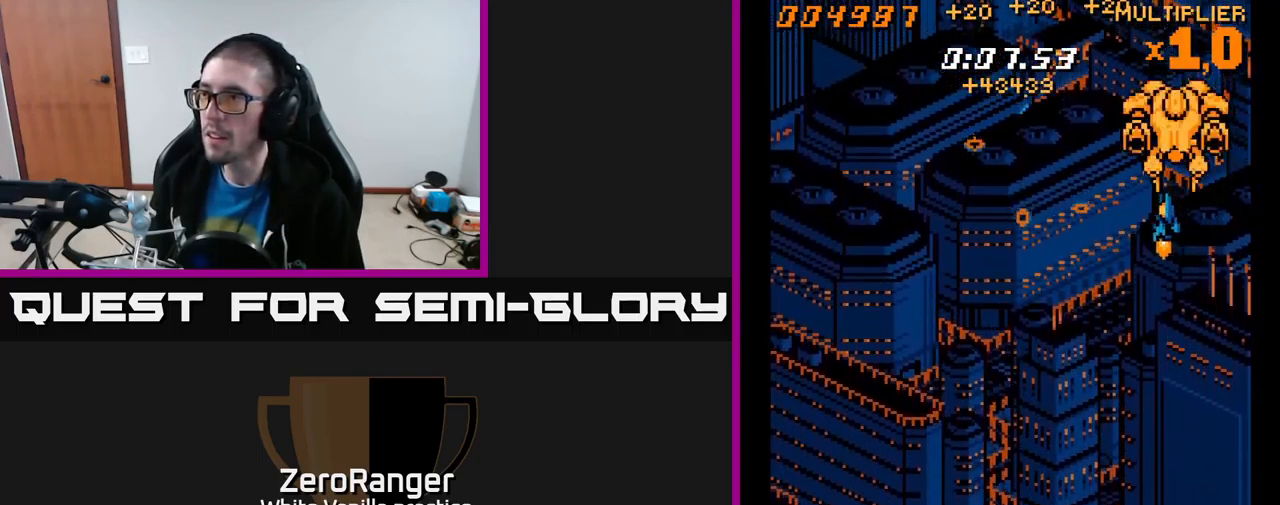
{"buttons": ["A", "DPAD_LEFT"], "right_stick": "center", "events": [[433, "DPAD_DOWN", "up"]]}
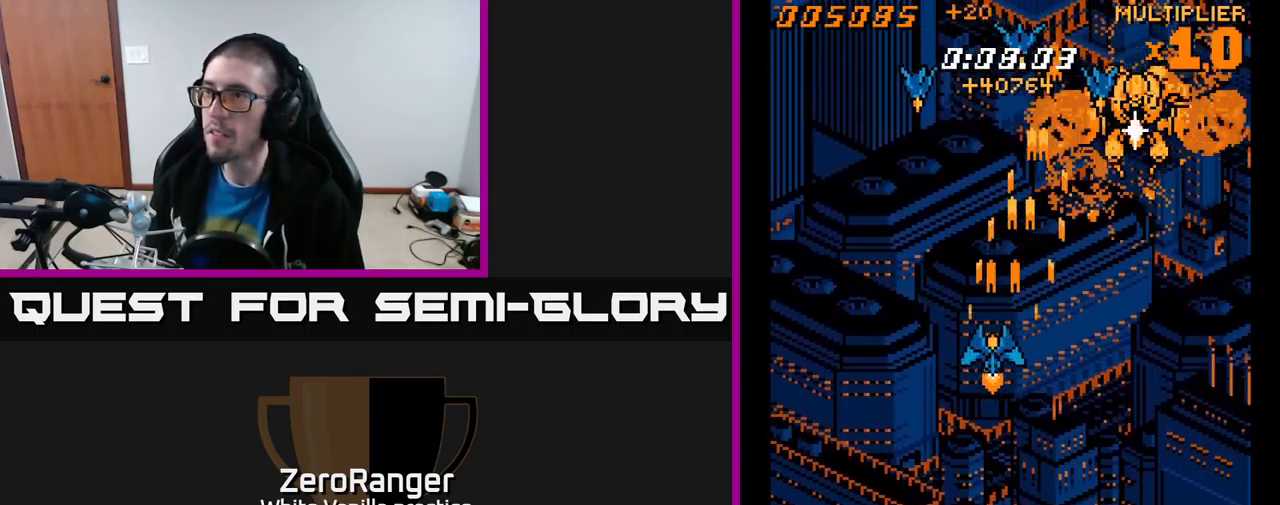
{"buttons": ["A", "DPAD_RIGHT"], "right_stick": "center", "events": [[233, "DPAD_LEFT", "up"], [233, "DPAD_RIGHT", "down"]]}
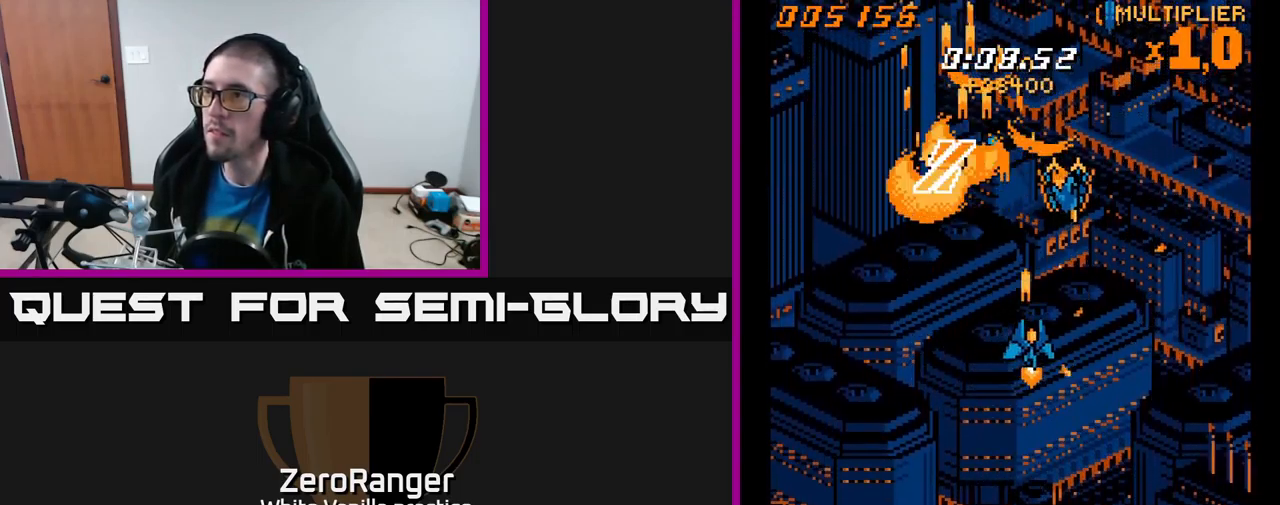
{"buttons": ["A", "DPAD_LEFT"], "right_stick": "center", "events": [[334, "DPAD_DOWN", "down"], [350, "DPAD_RIGHT", "up"], [400, "DPAD_LEFT", "down"], [450, "DPAD_DOWN", "up"]]}
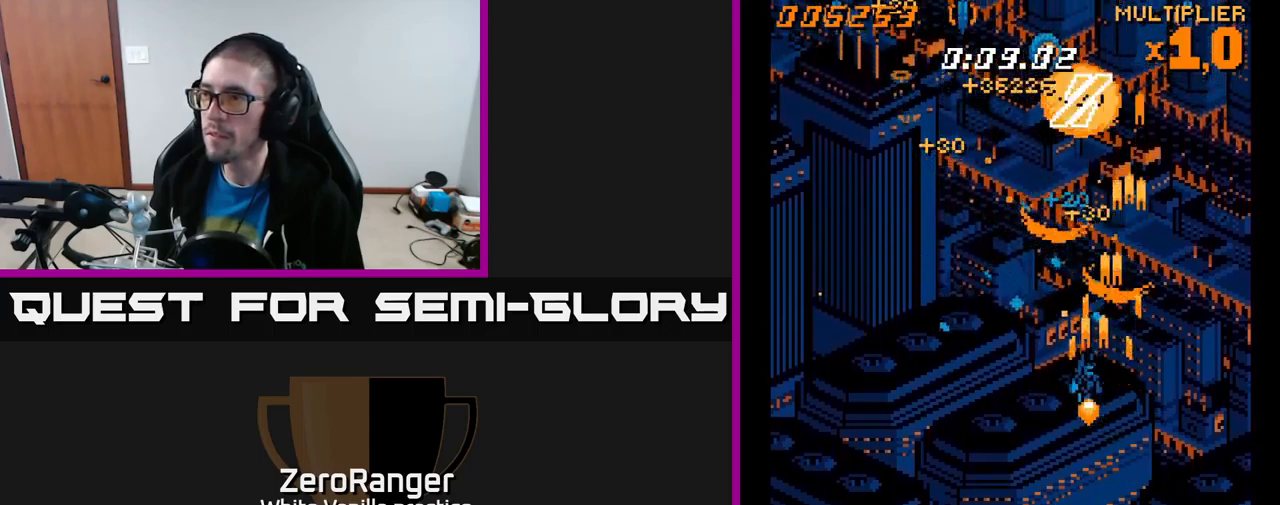
{"buttons": ["A", "DPAD_LEFT"], "right_stick": "center", "events": [[17, "DPAD_UP", "down"], [200, "DPAD_UP", "up"]]}
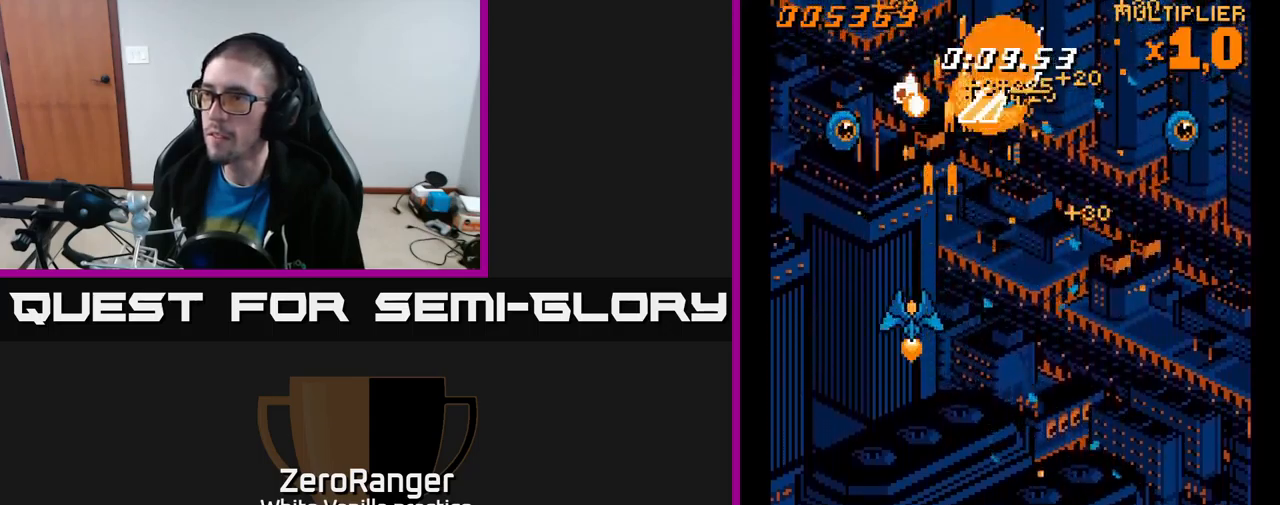
{"buttons": ["A", "DPAD_RIGHT"], "right_stick": "center", "events": [[334, "DPAD_LEFT", "up"], [350, "DPAD_RIGHT", "down"]]}
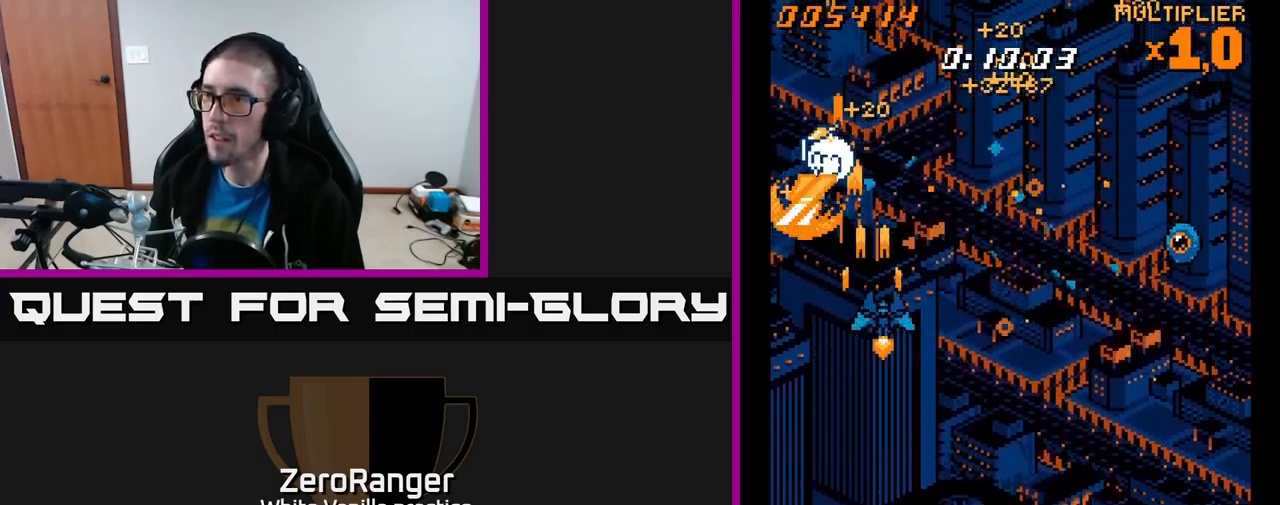
{"buttons": ["A", "DPAD_DOWN", "DPAD_RIGHT"], "right_stick": "center", "events": [[334, "DPAD_DOWN", "down"]]}
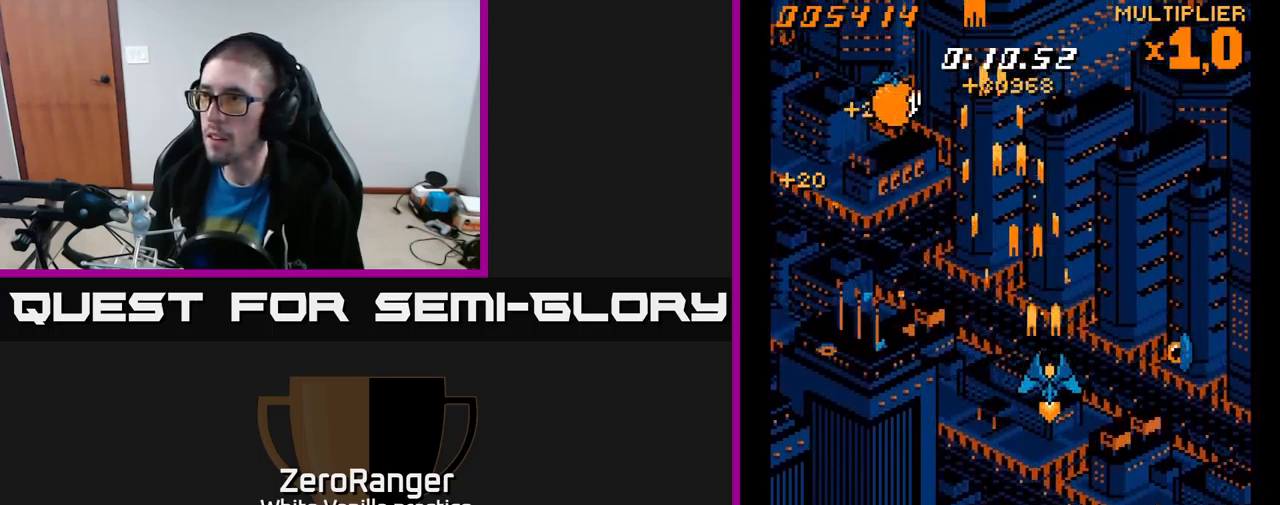
{"buttons": ["A"], "right_stick": "center", "events": [[450, "DPAD_DOWN", "up"], [500, "DPAD_RIGHT", "up"]]}
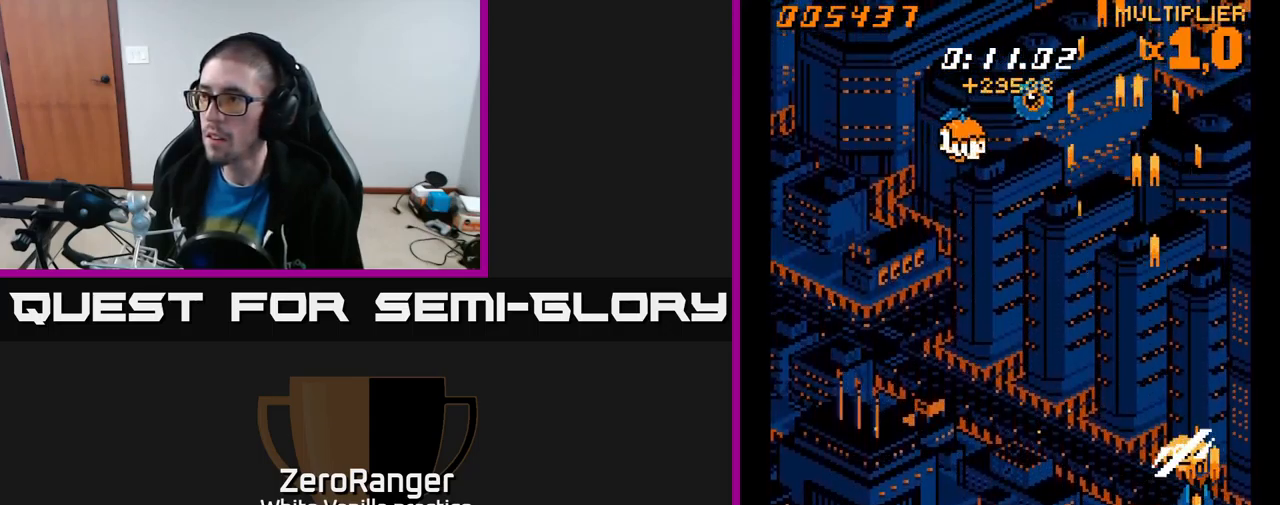
{"buttons": ["A", "DPAD_UP"], "right_stick": "center", "events": [[17, "DPAD_UP", "down"], [34, "DPAD_LEFT", "down"], [484, "DPAD_LEFT", "up"]]}
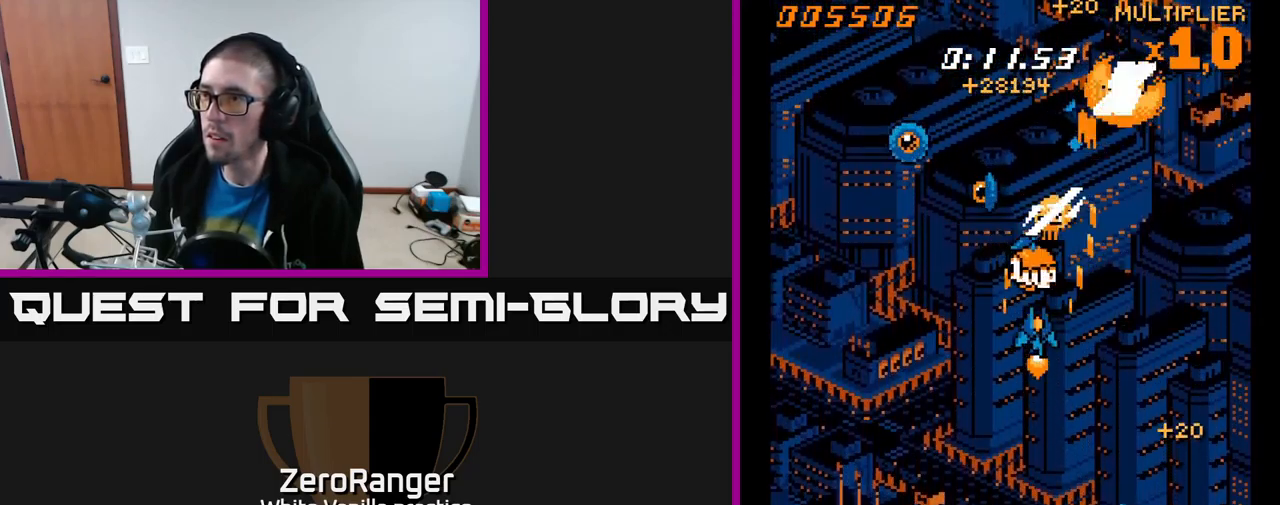
{"buttons": ["A", "DPAD_DOWN"], "right_stick": "center", "events": [[134, "DPAD_LEFT", "down"], [167, "DPAD_UP", "up"], [484, "DPAD_DOWN", "down"], [500, "DPAD_LEFT", "up"]]}
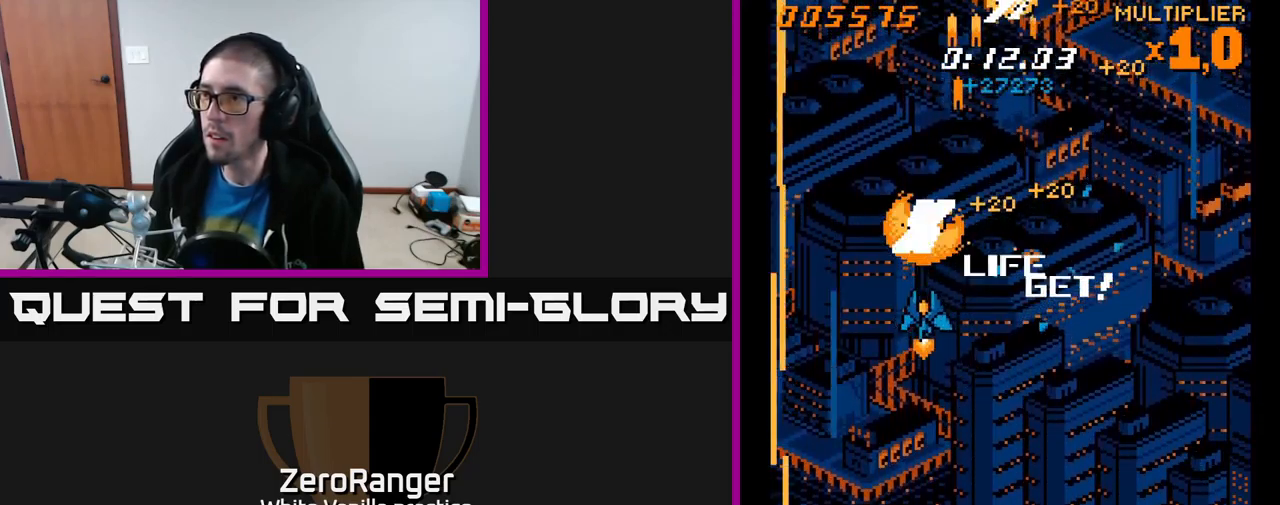
{"buttons": ["A", "DPAD_DOWN", "DPAD_RIGHT"], "right_stick": "center", "events": [[17, "DPAD_RIGHT", "down"], [100, "DPAD_DOWN", "up"], [117, "DPAD_DOWN", "down"]]}
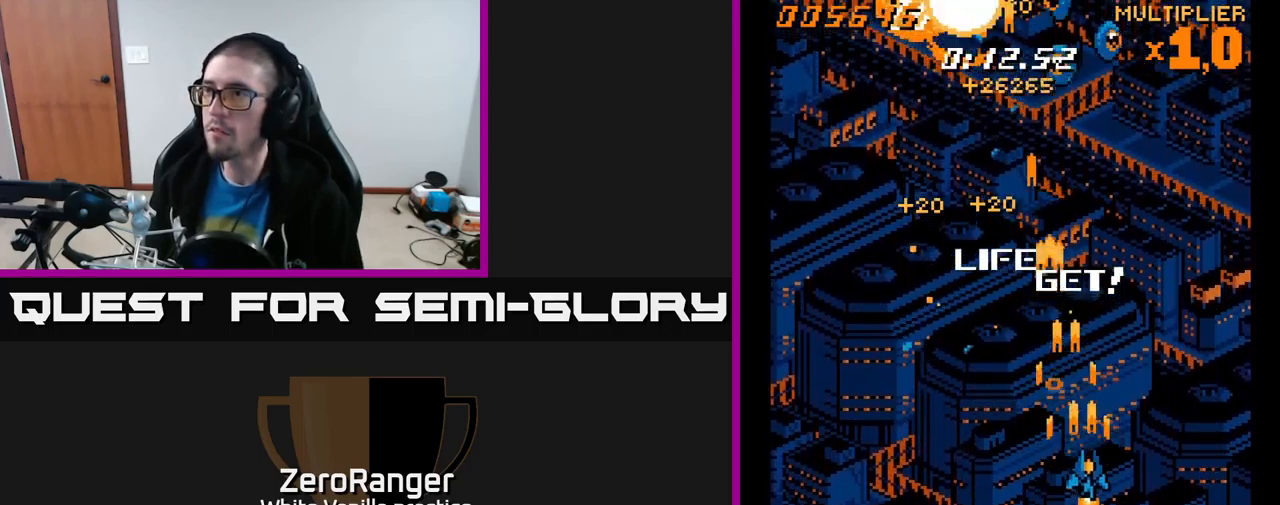
{"buttons": ["A", "DPAD_UP", "DPAD_LEFT"], "right_stick": "center", "events": [[67, "DPAD_DOWN", "up"], [134, "DPAD_RIGHT", "up"], [184, "DPAD_LEFT", "down"], [184, "DPAD_UP", "down"]]}